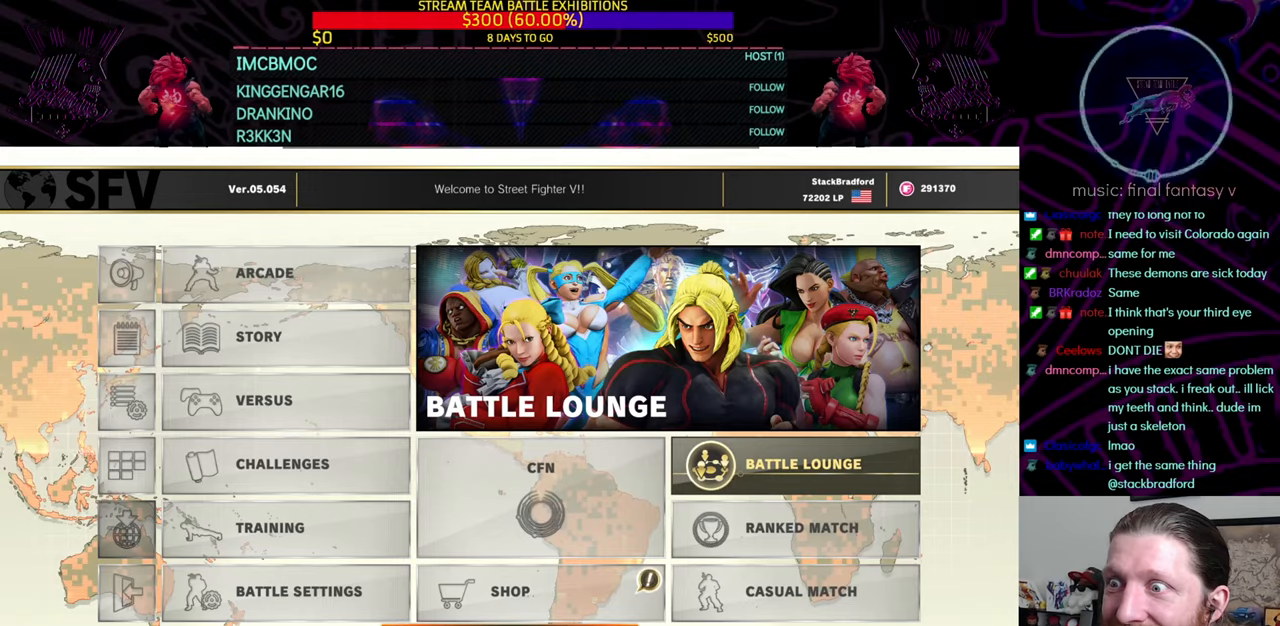
Gameplay with a controller (PlayStation layout); each line is a JSON object with the inputs held at the frame after it. "events" lists button and stick changes between this image and that frame as [ms after this image, input, new state], when the widget could be followed in between. Not read: L3 R3.
{"buttons": [], "left_stick": "center", "right_stick": "center", "events": []}
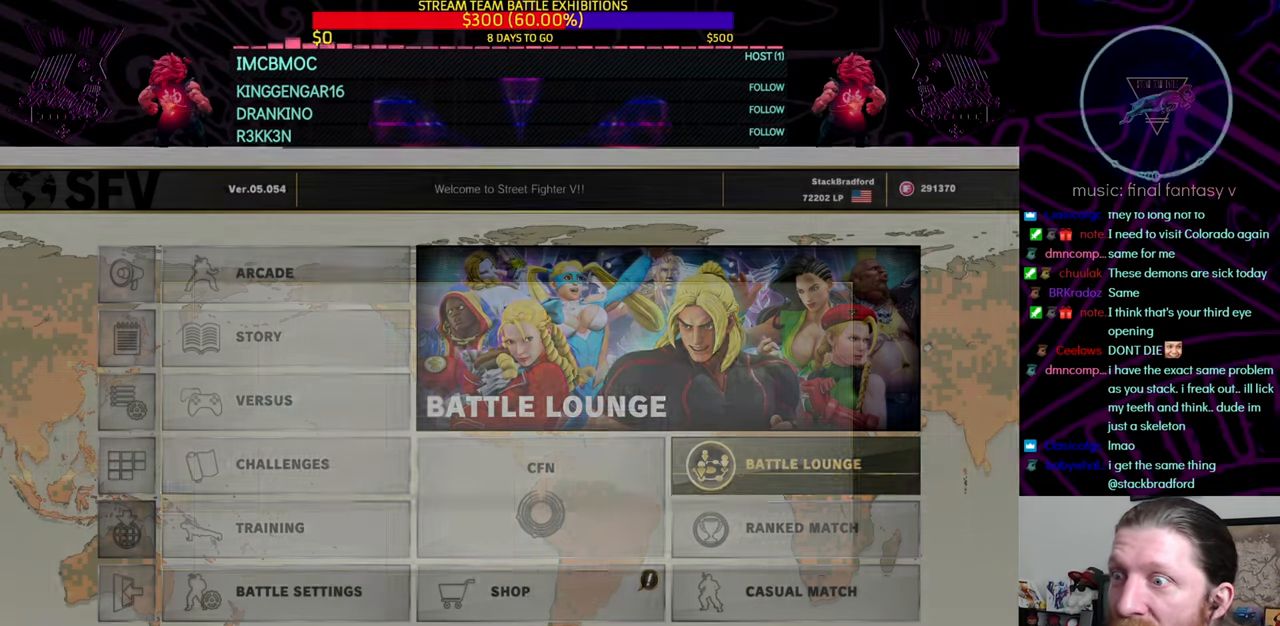
{"buttons": [], "left_stick": "center", "right_stick": "center", "events": []}
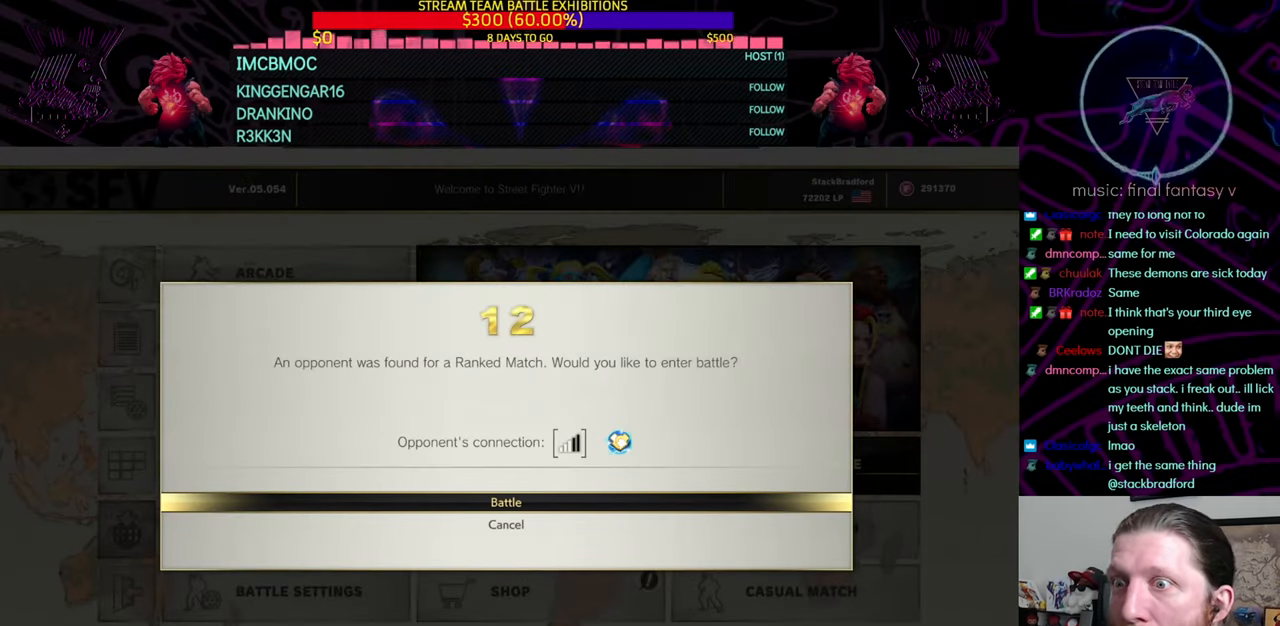
{"buttons": [], "left_stick": "center", "right_stick": "center", "events": []}
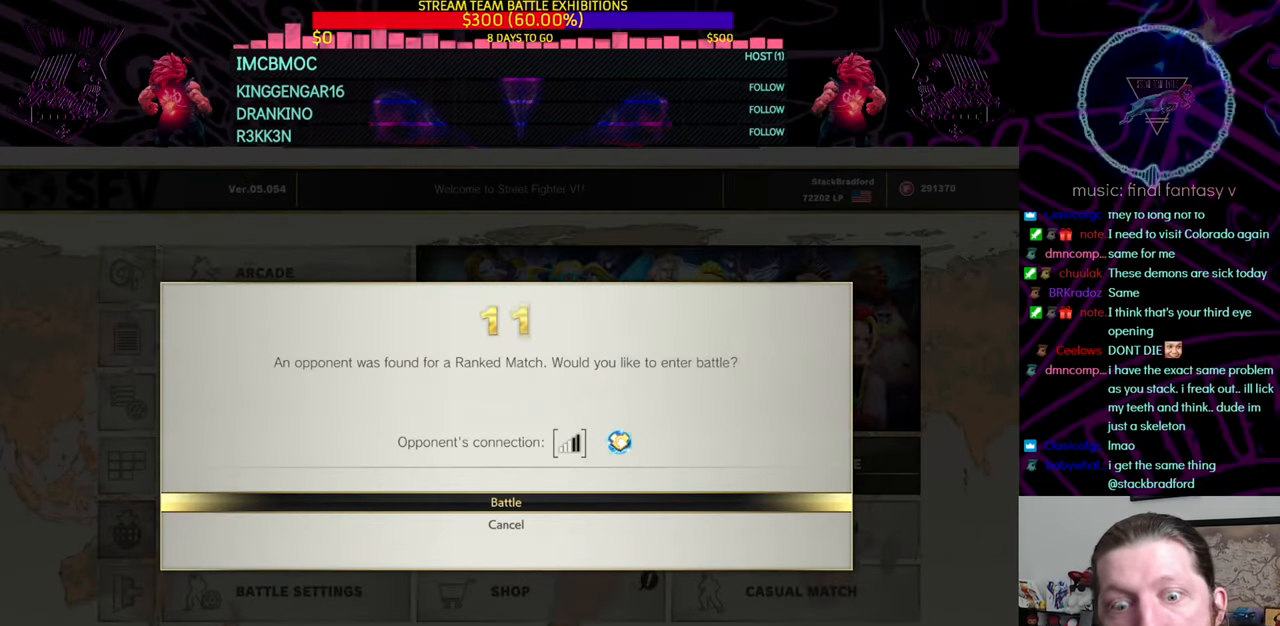
{"buttons": [], "left_stick": "center", "right_stick": "center", "events": [[33, "DPAD_DOWN", "down"], [150, "DPAD_DOWN", "up"]]}
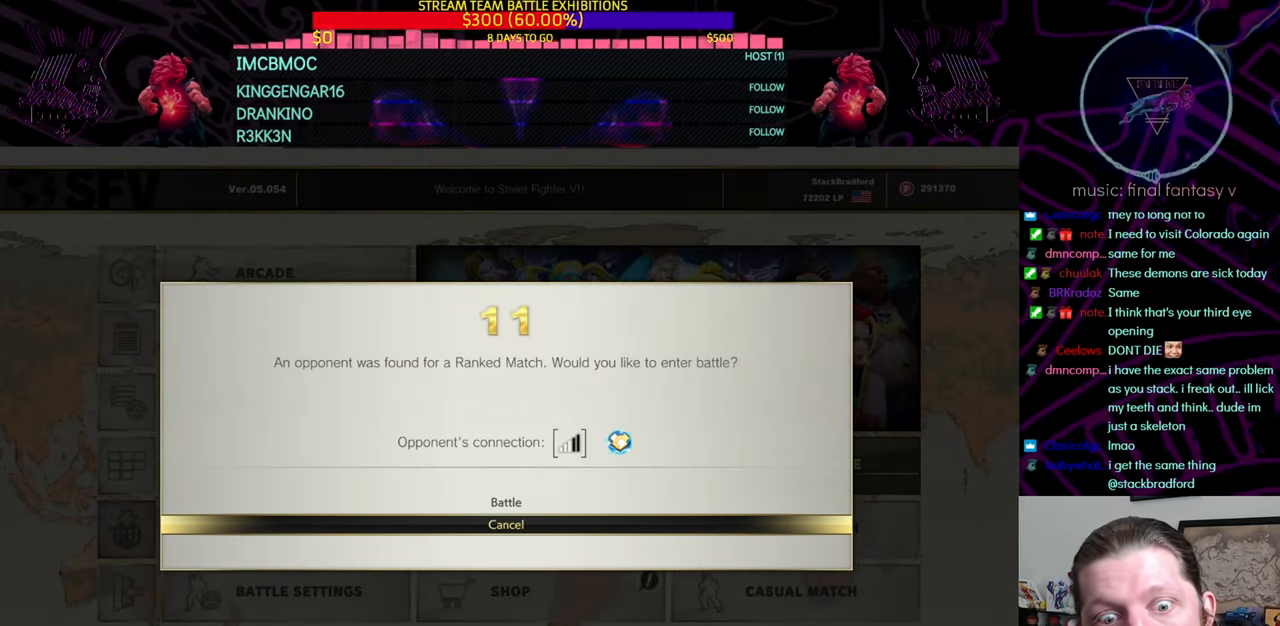
{"buttons": ["DPAD_DOWN", "DPAD_LEFT"], "left_stick": "center", "right_stick": "center", "events": [[117, "CROSS", "down"], [234, "CROSS", "up"], [434, "DPAD_DOWN", "down"], [434, "DPAD_RIGHT", "down"], [451, "DPAD_LEFT", "down"], [467, "DPAD_RIGHT", "up"]]}